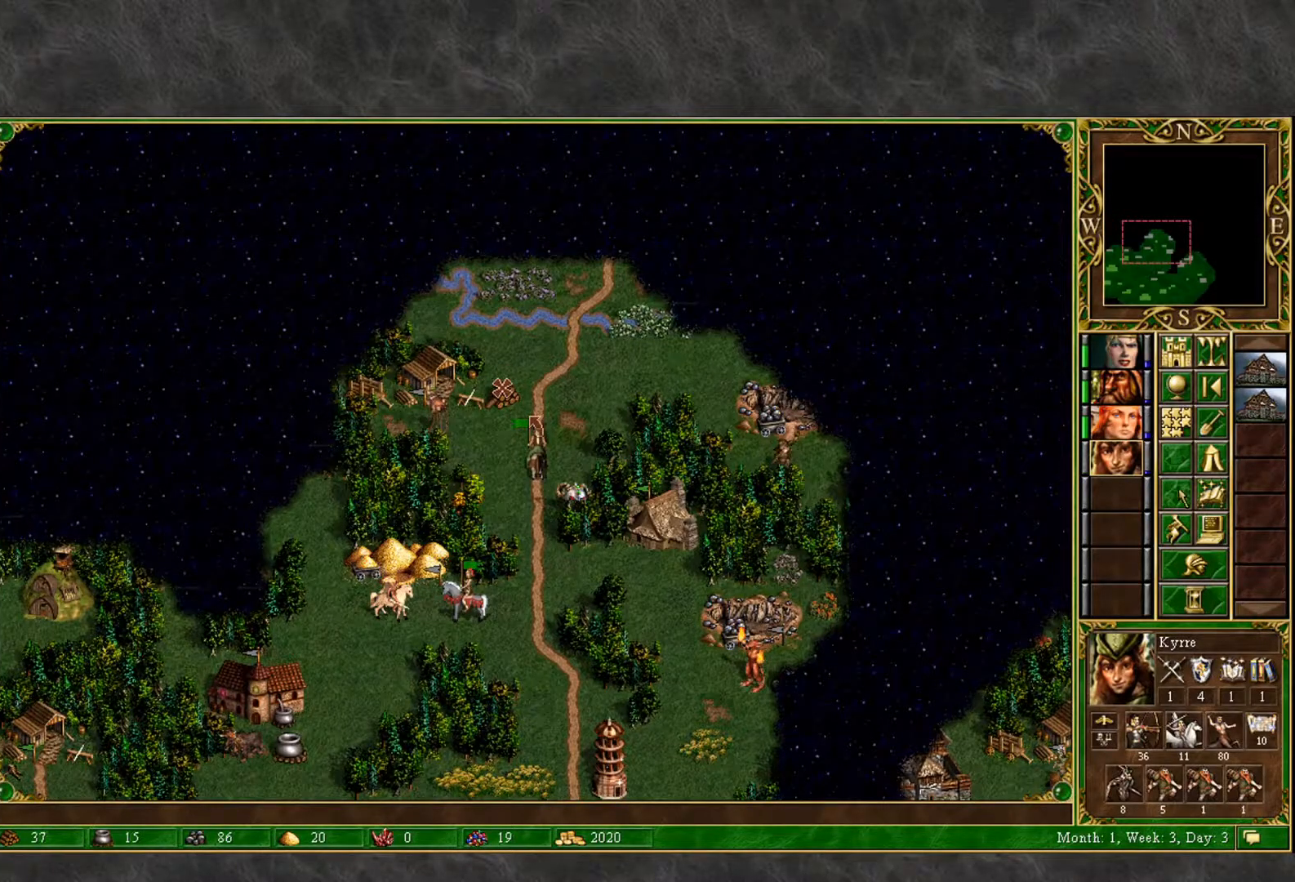
Gameplay with keyboard and mouse; each line is a JSON object with the keys and mouse buttons held at the frame after it. "events" lists presses ("down") and releases ("up") of "1", "2", "3", "4", "5", "a", "alt", "c", "caps_lock", "ctrl", "d", "e", "f", "g", "q", "r", "s", "shift", "space", "t", "tab", "v", "w", "x", "z", "mouse_left", "mouse_wheel" and "mouse_right" between this image and that frame as [ms after this image, input, new state], when the widget could be followed in between. "mouse_left", "mouse_wheel", "mouse_right" = the "left", "wheel", "right" buttons of the "mouse" list. No other keys are recorded. "wheel" means that the mouse wheel is clicked or scrolled. "mouse_move" is the direction in which the mouse moves at that frame (one of eight, or "still"), when it could be read.
{"keys": [], "mouse": [], "mouse_move": "still", "events": [[400, "mouse_left", "down"], [450, "mouse_left", "up"]]}
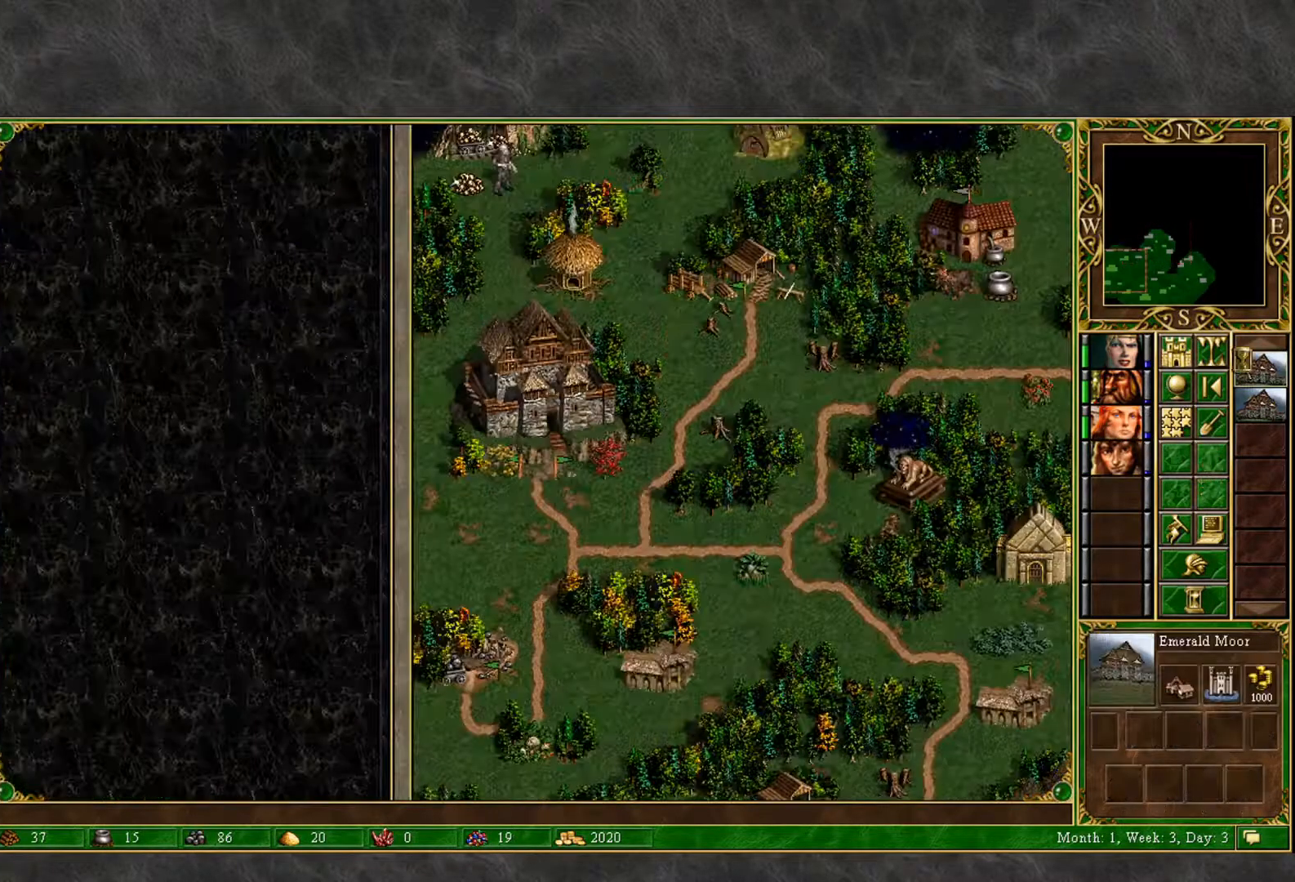
{"keys": [], "mouse": [], "mouse_move": "right", "events": [[33, "mouse_left", "down"], [83, "mouse_left", "up"]]}
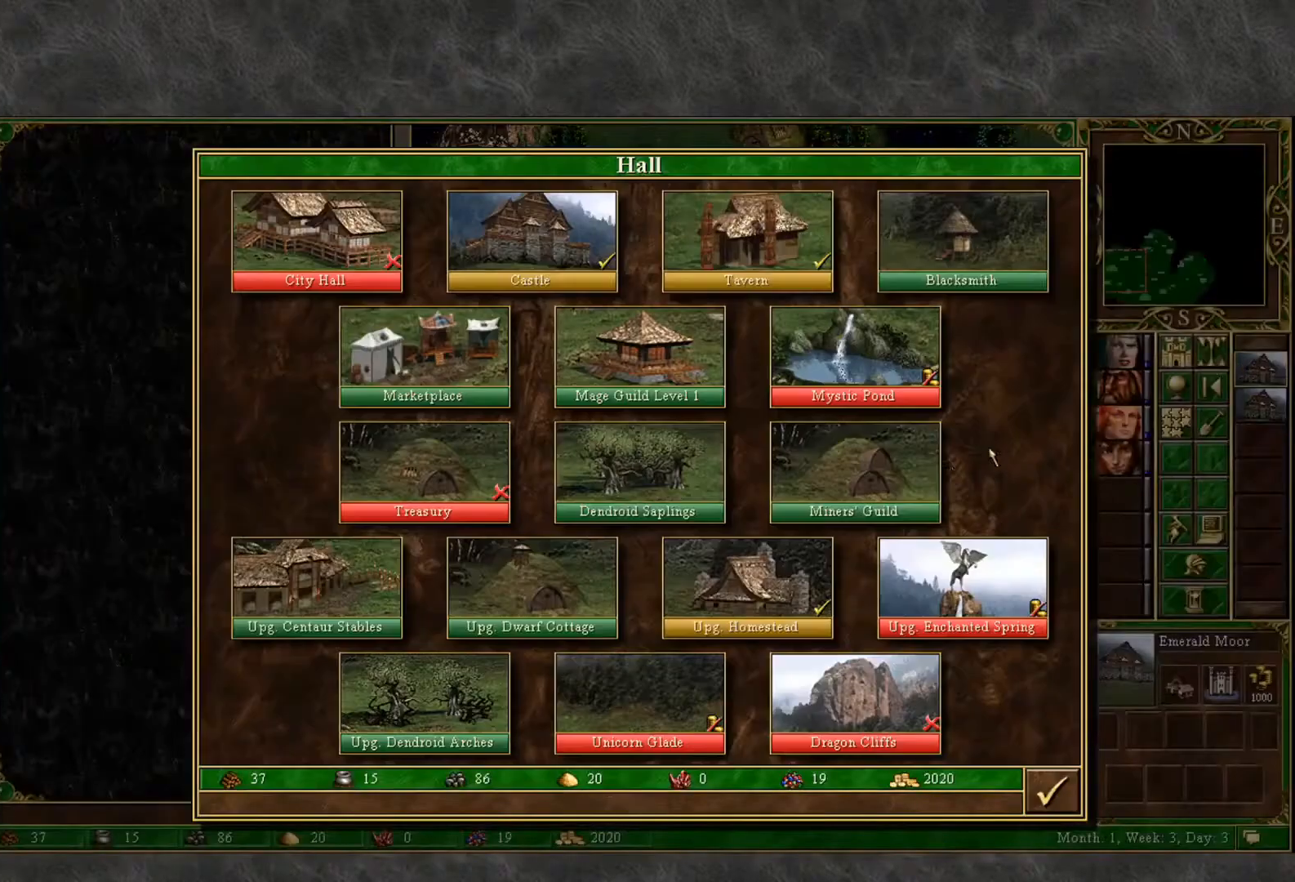
{"keys": [], "mouse": [], "mouse_move": "left", "events": [[17, "mouse_left", "down"], [50, "mouse_left", "up"]]}
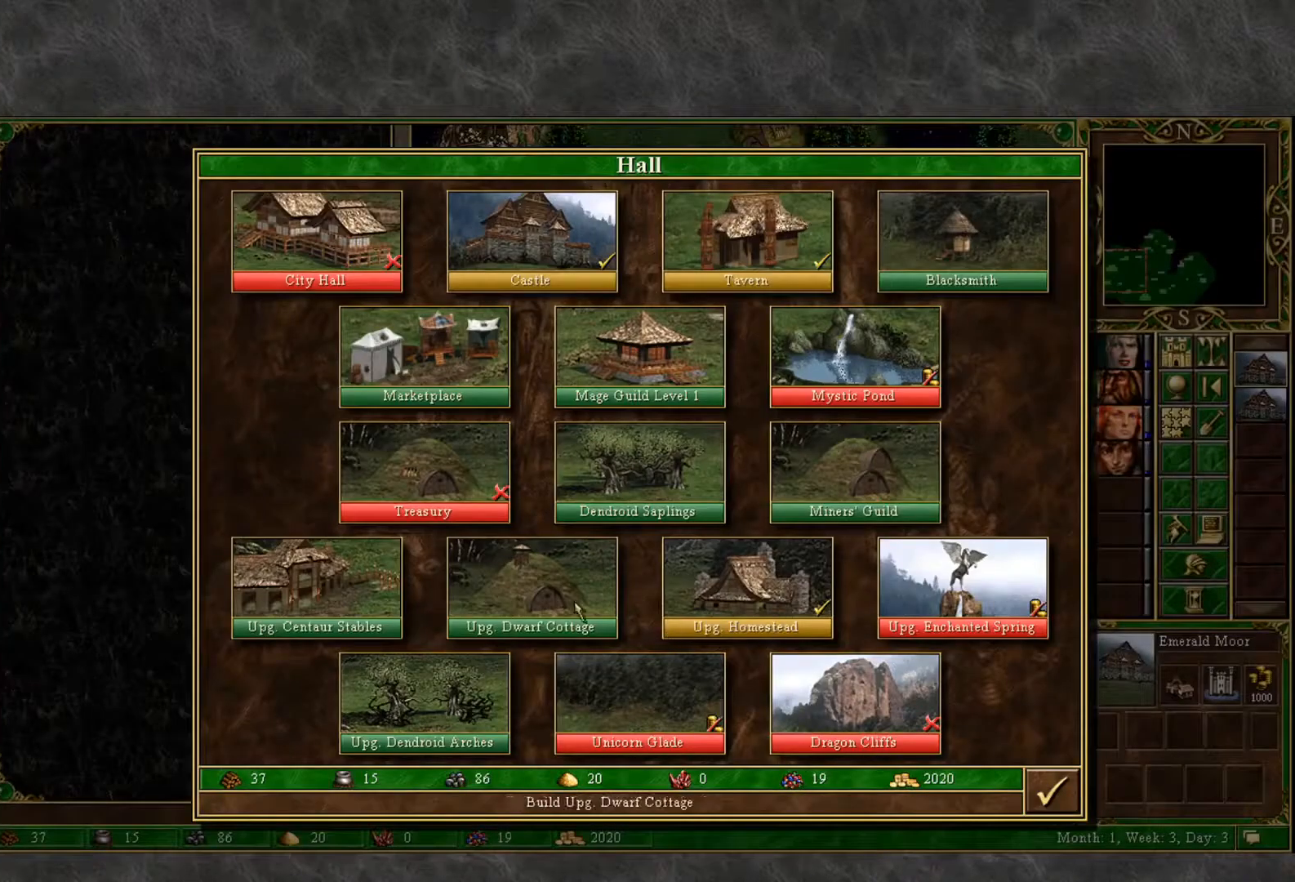
{"keys": [], "mouse": [], "mouse_move": "up-left", "events": []}
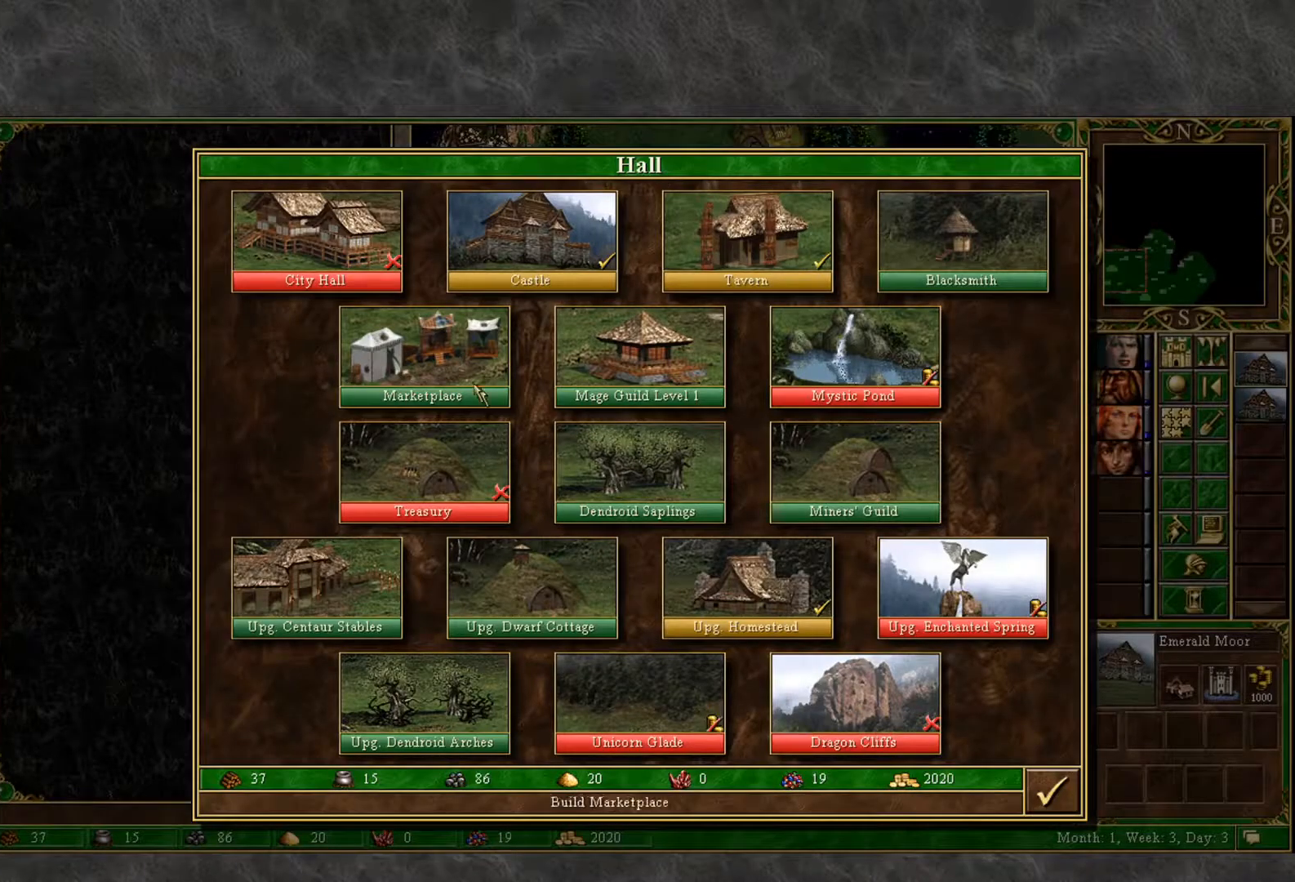
{"keys": [], "mouse": [], "mouse_move": "down-left", "events": [[83, "mouse_left", "down"], [133, "mouse_left", "up"]]}
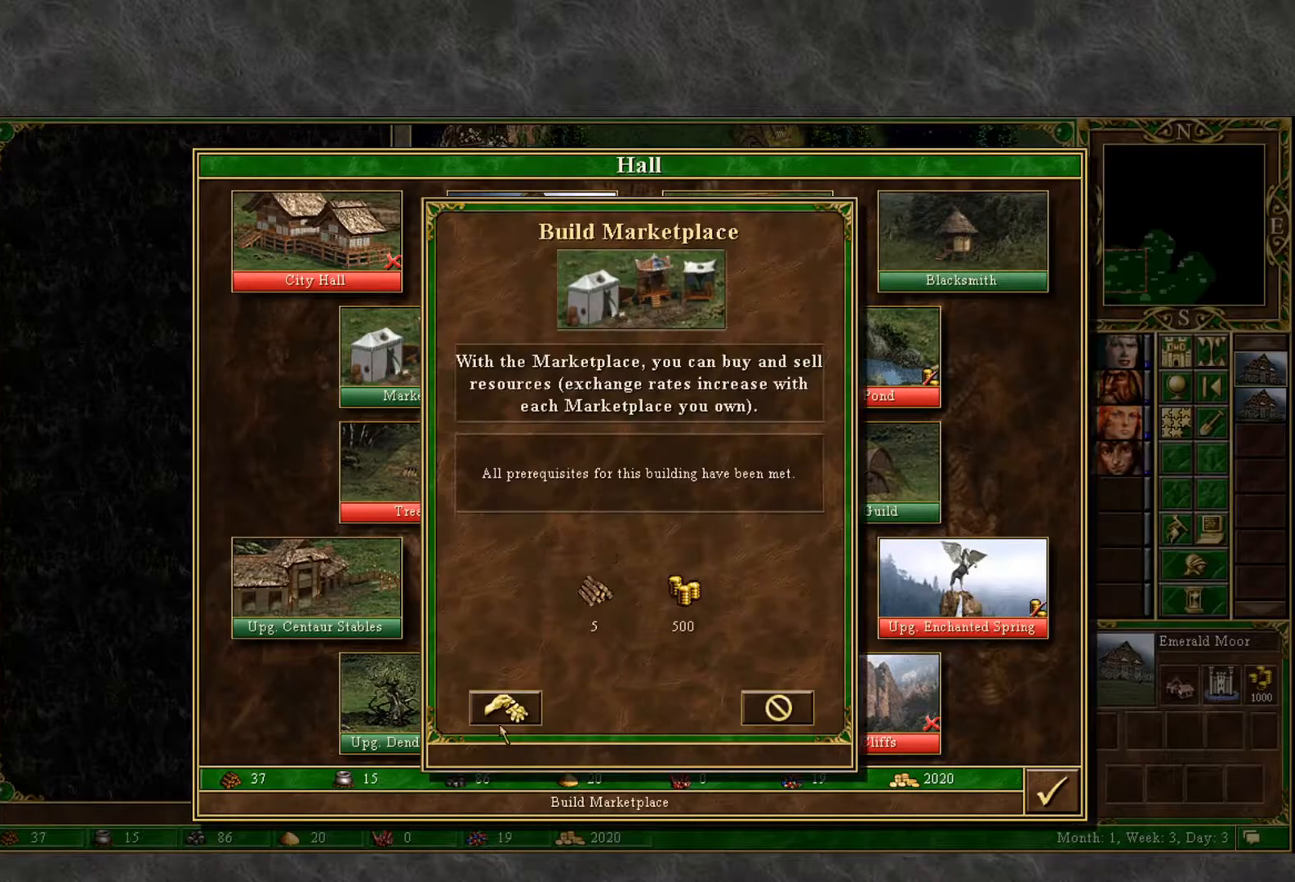
{"keys": [], "mouse": [], "mouse_move": "still", "events": [[50, "mouse_left", "down"], [100, "mouse_left", "up"], [333, "mouse_left", "down"], [433, "mouse_left", "up"]]}
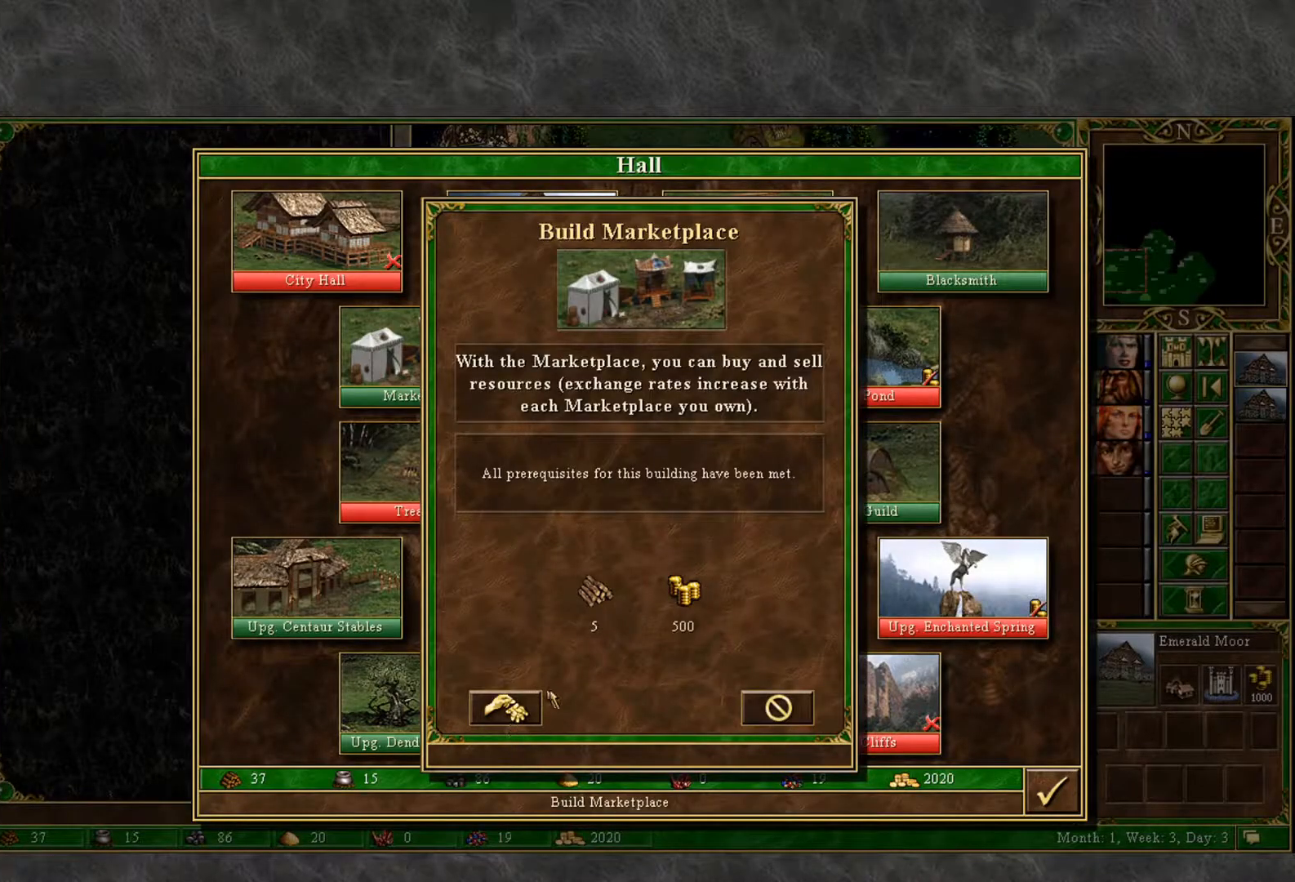
{"keys": [], "mouse": ["left"], "mouse_move": "left", "events": [[500, "mouse_left", "down"]]}
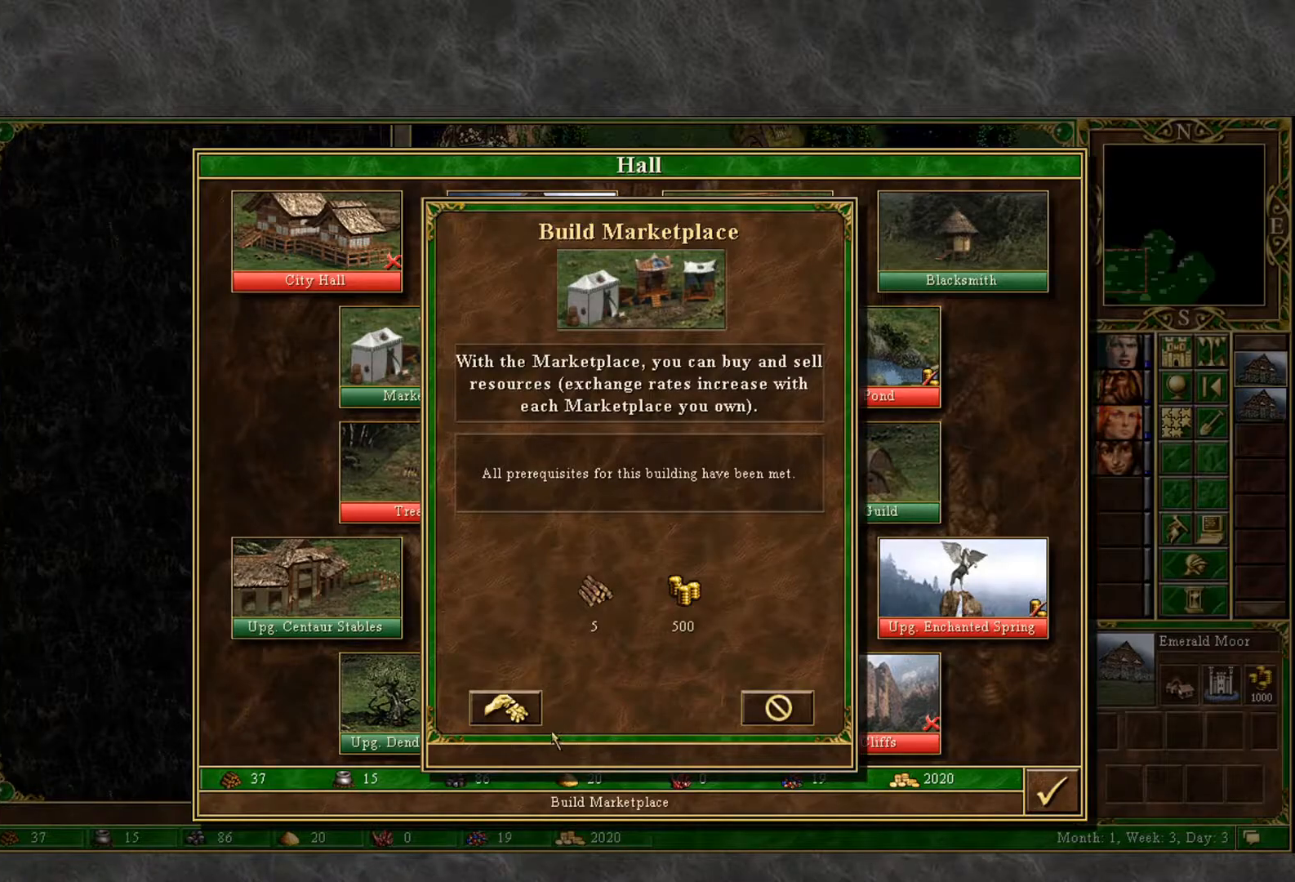
{"keys": [], "mouse": [], "mouse_move": "right", "events": [[33, "mouse_left", "up"], [183, "mouse_left", "down"], [233, "mouse_left", "up"]]}
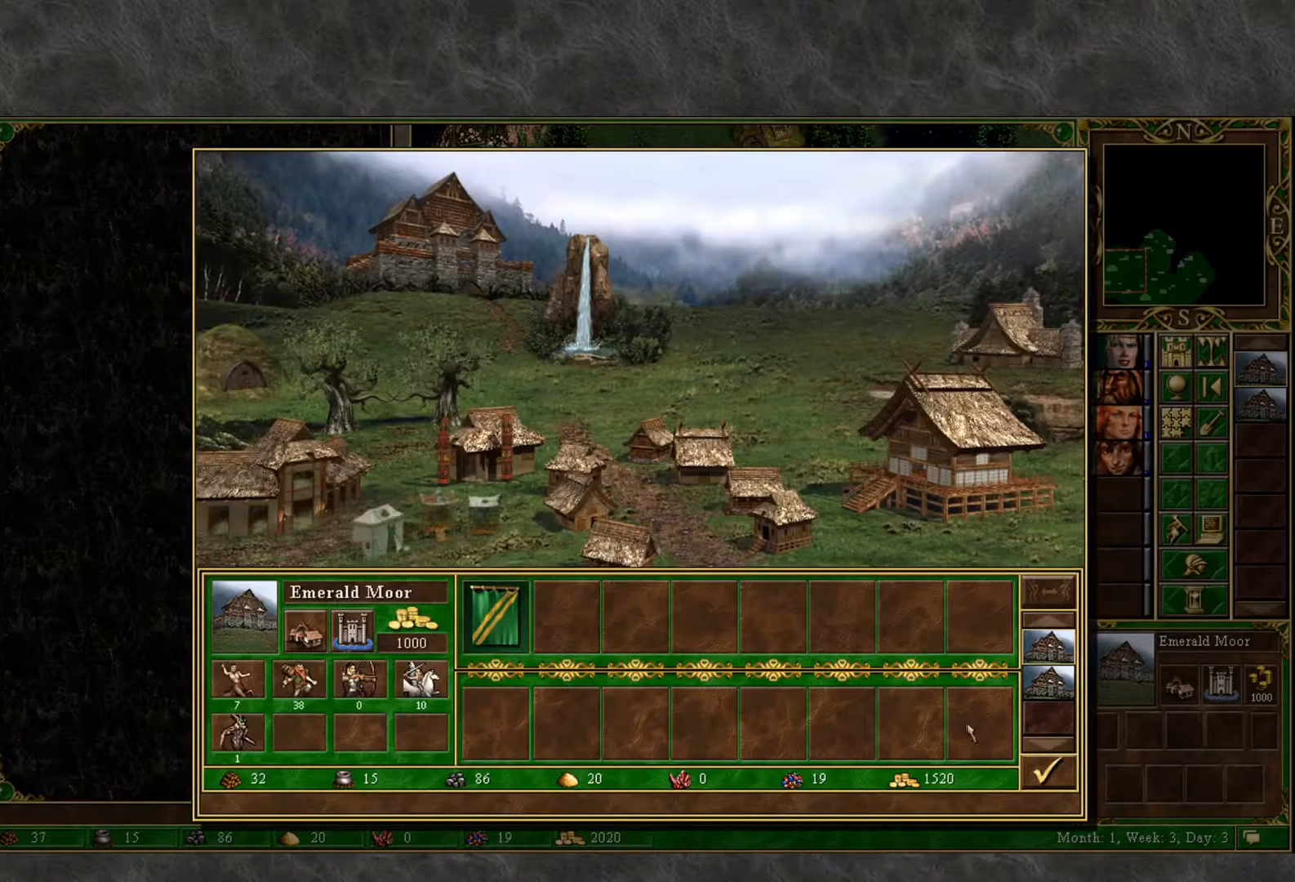
{"keys": [], "mouse": ["left"], "mouse_move": "still", "events": [[433, "mouse_left", "down"]]}
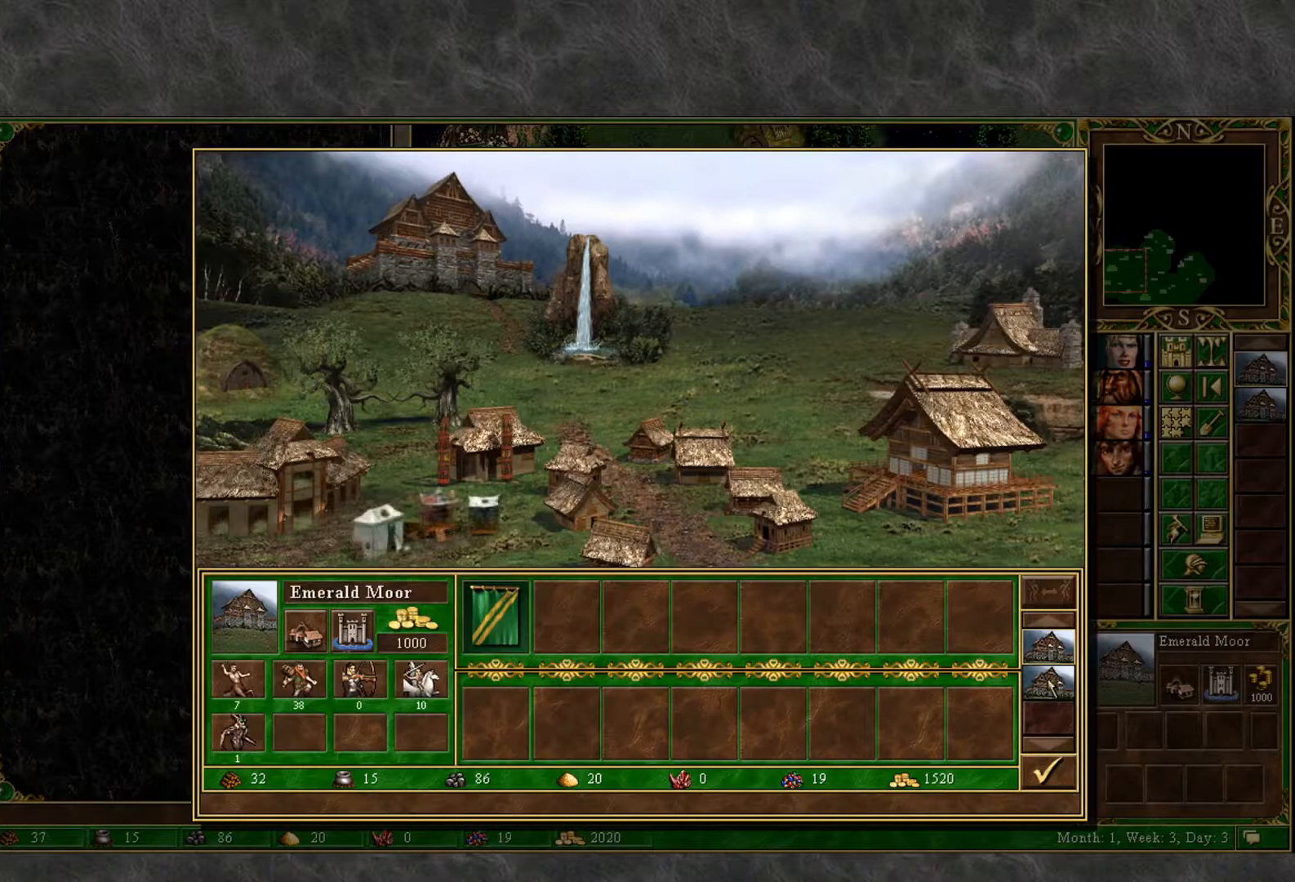
{"keys": [], "mouse": [], "mouse_move": "still", "events": [[17, "mouse_left", "up"], [67, "mouse_left", "down"], [167, "mouse_left", "up"], [267, "mouse_left", "down"], [350, "mouse_left", "up"], [450, "mouse_left", "down"], [500, "mouse_left", "up"]]}
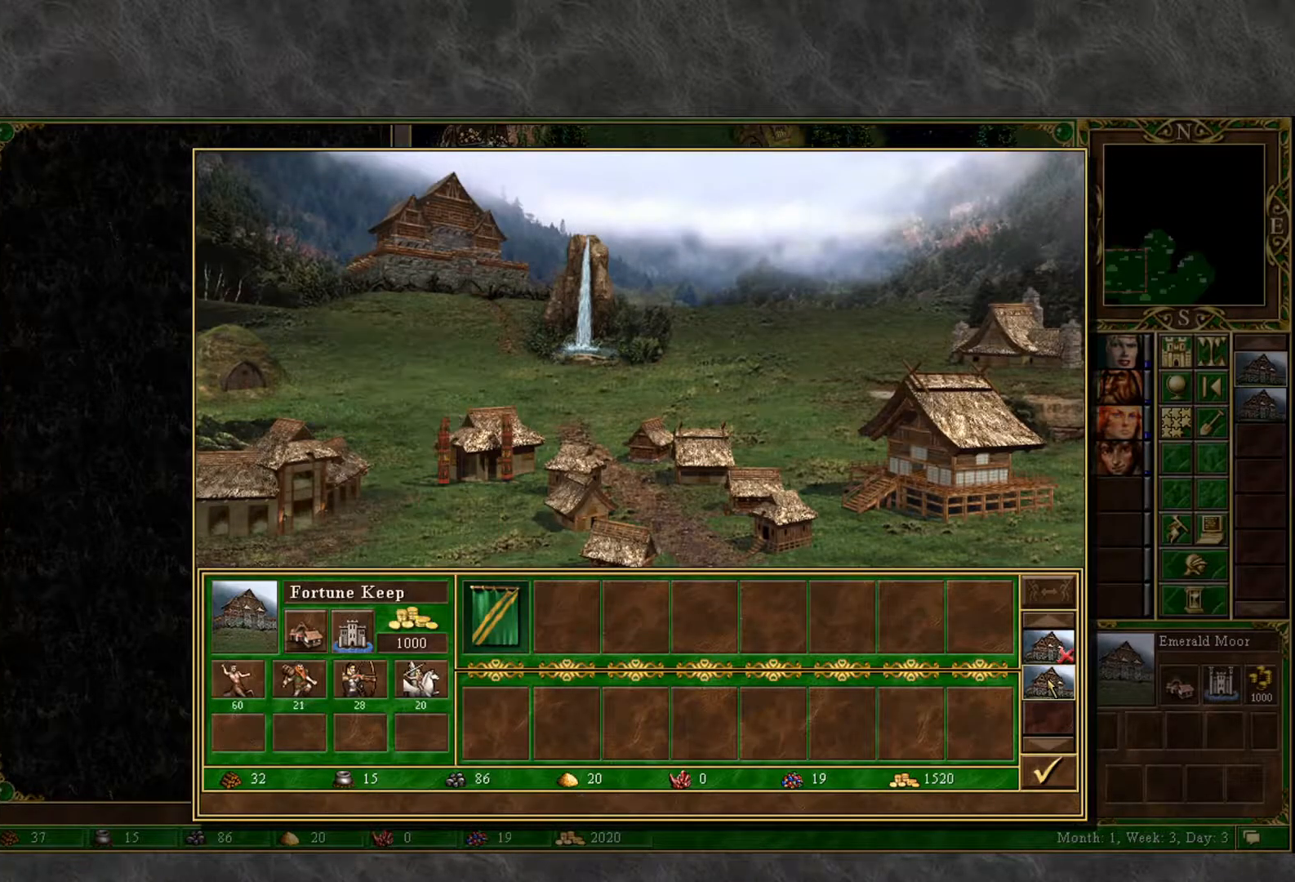
{"keys": [], "mouse": [], "mouse_move": "down-left", "events": [[283, "mouse_left", "down"], [317, "mouse_left", "up"]]}
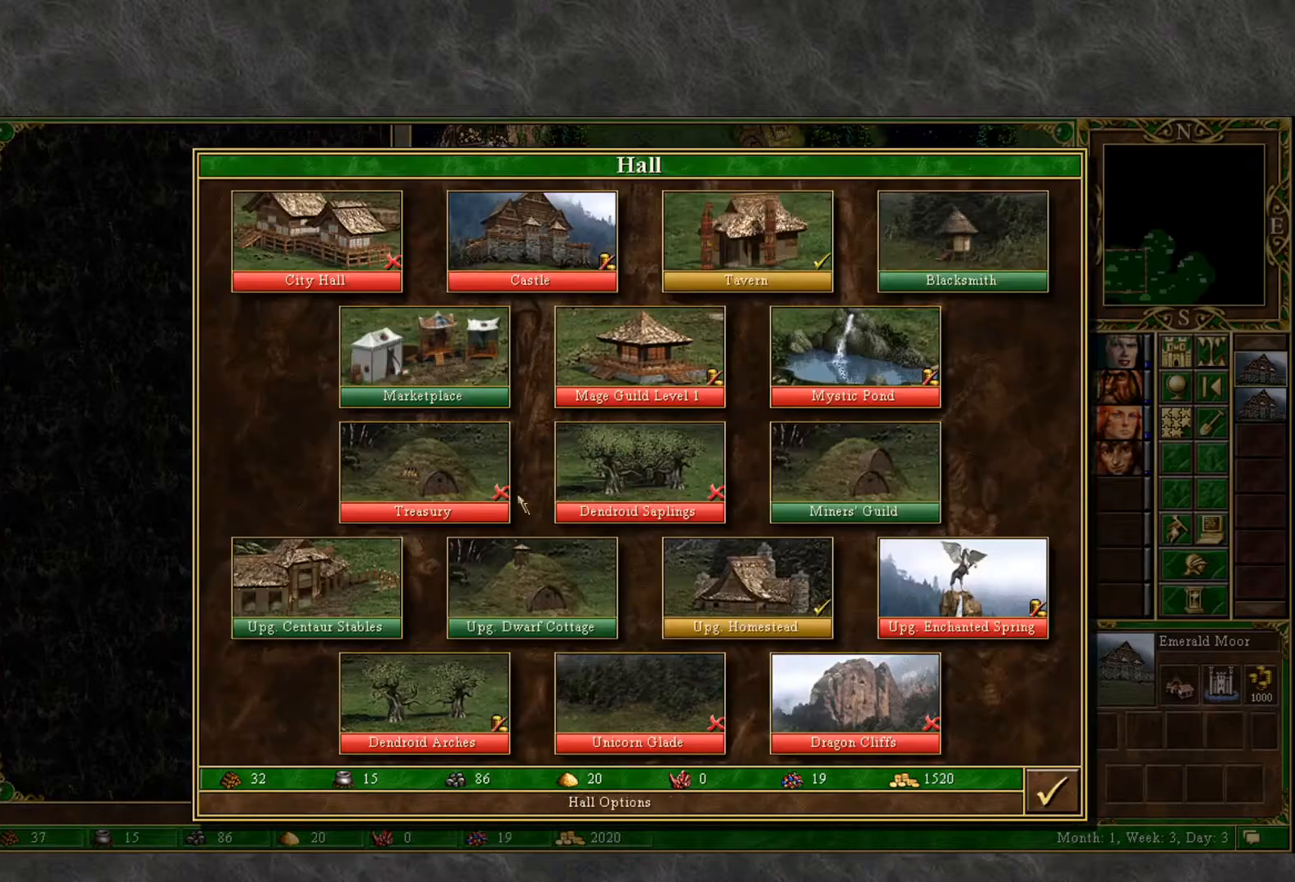
{"keys": [], "mouse": [], "mouse_move": "down", "events": [[200, "mouse_left", "down"], [250, "mouse_left", "up"]]}
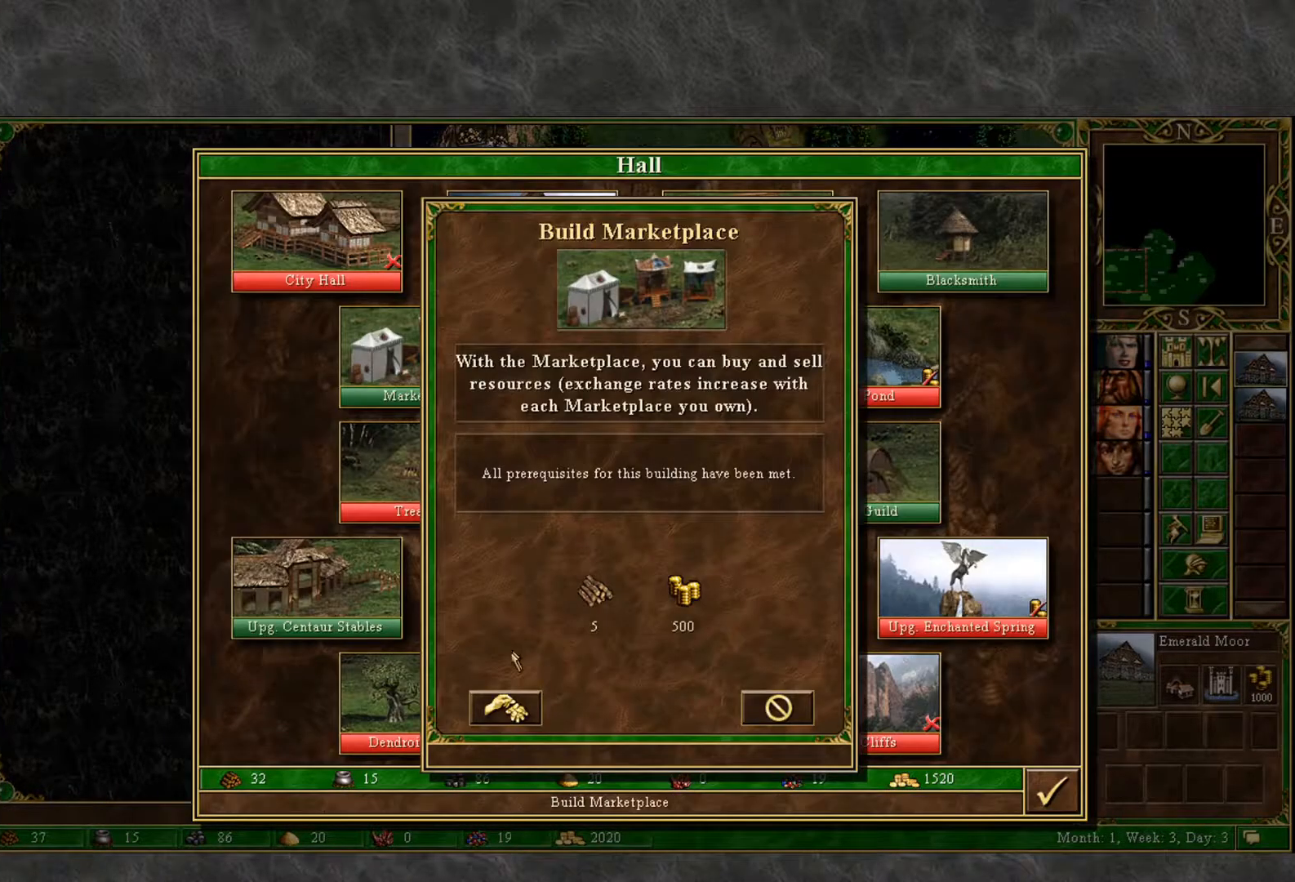
{"keys": [], "mouse": [], "mouse_move": "right", "events": [[217, "mouse_left", "down"], [300, "mouse_left", "up"]]}
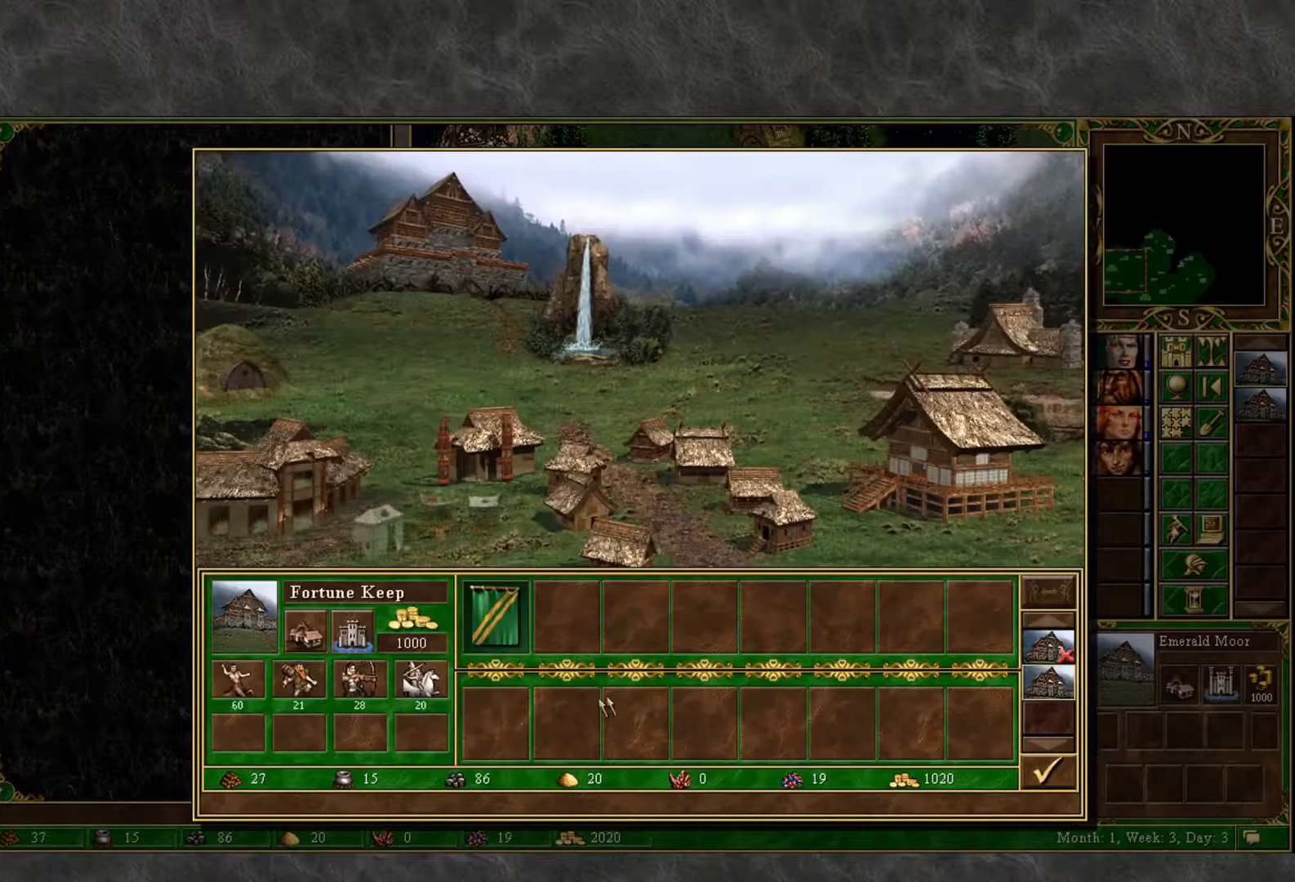
{"keys": [], "mouse": [], "mouse_move": "right", "events": []}
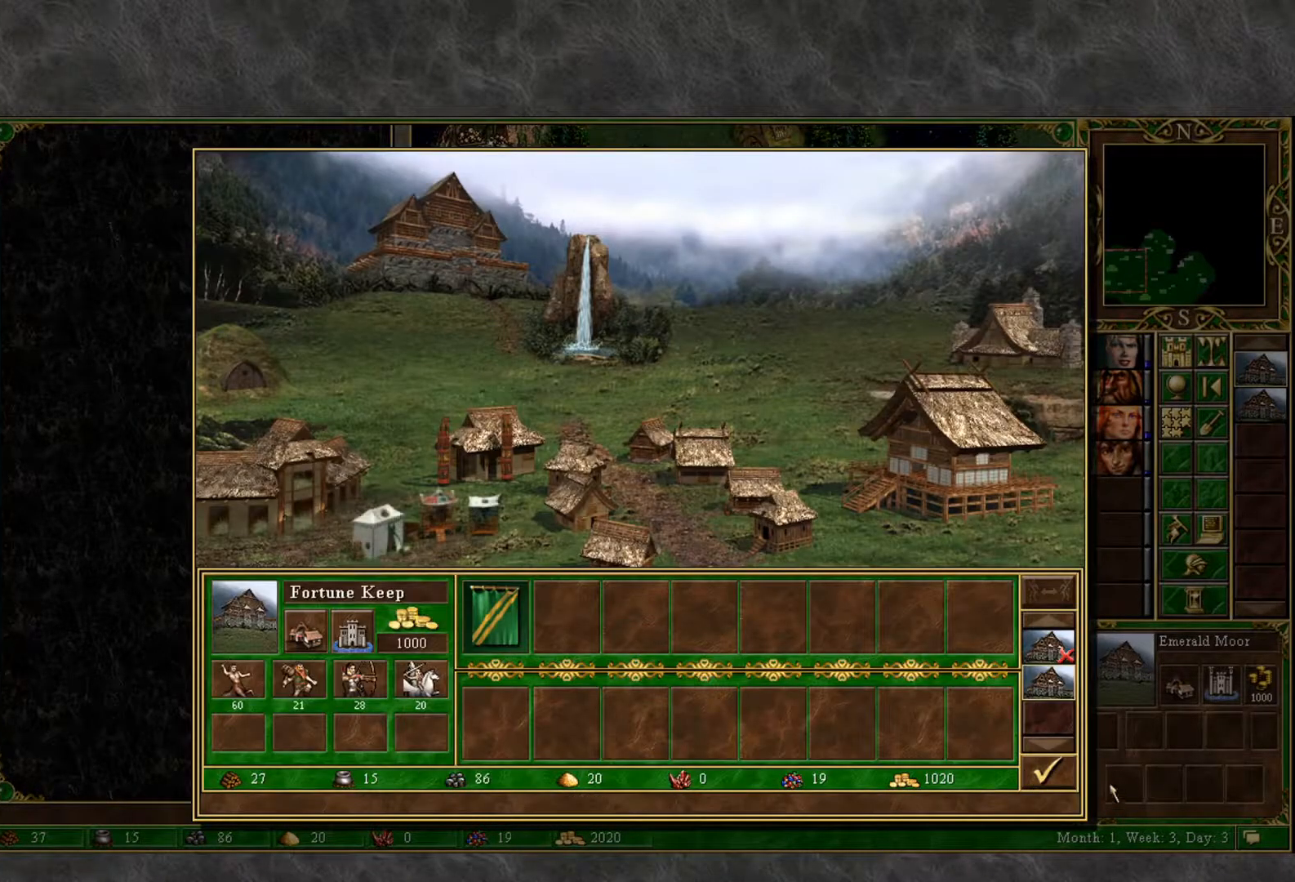
{"keys": [], "mouse": ["left"], "mouse_move": "still", "events": [[150, "mouse_left", "down"], [250, "mouse_left", "up"], [333, "mouse_left", "down"], [383, "mouse_left", "up"], [483, "mouse_left", "down"]]}
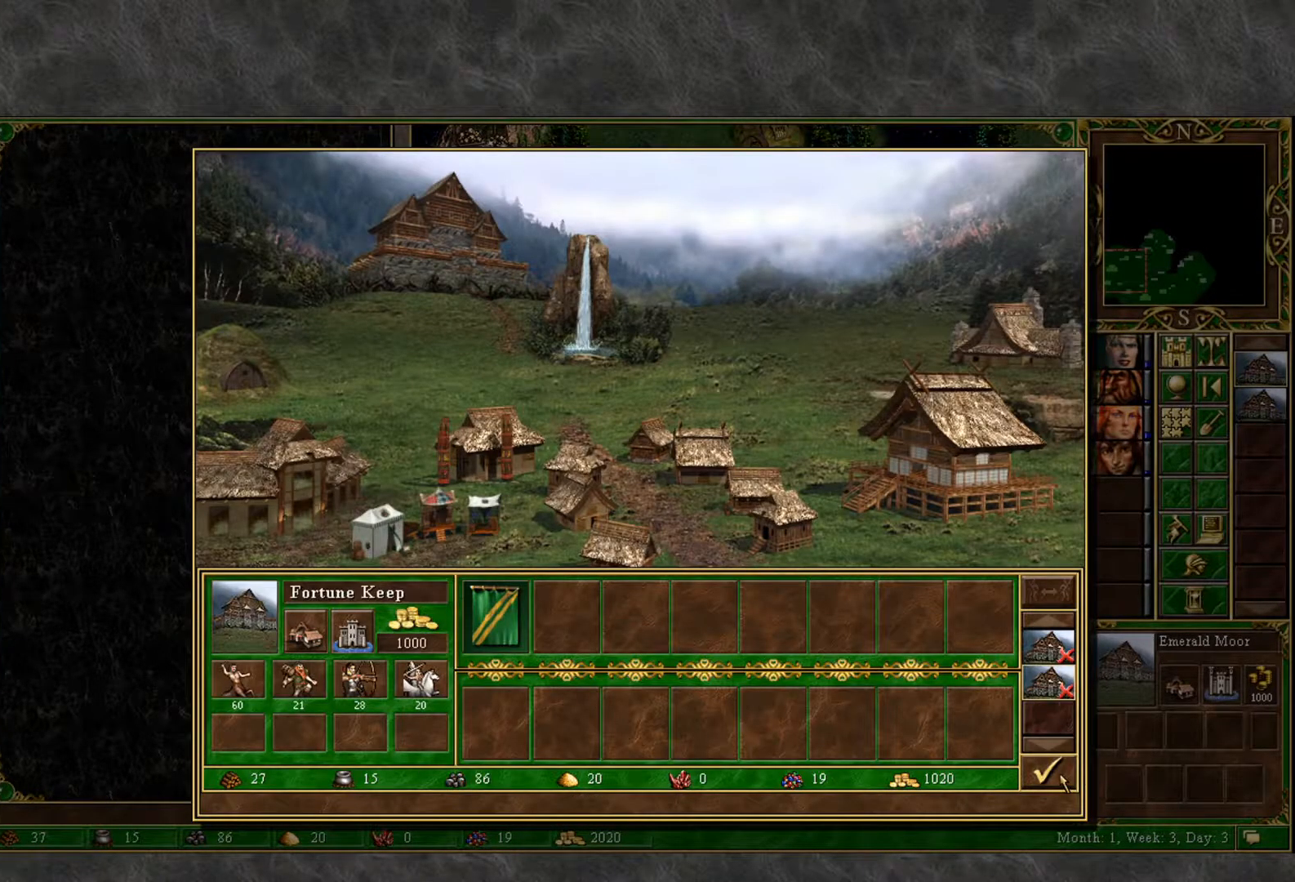
{"keys": [], "mouse": [], "mouse_move": "up", "events": [[67, "mouse_left", "up"]]}
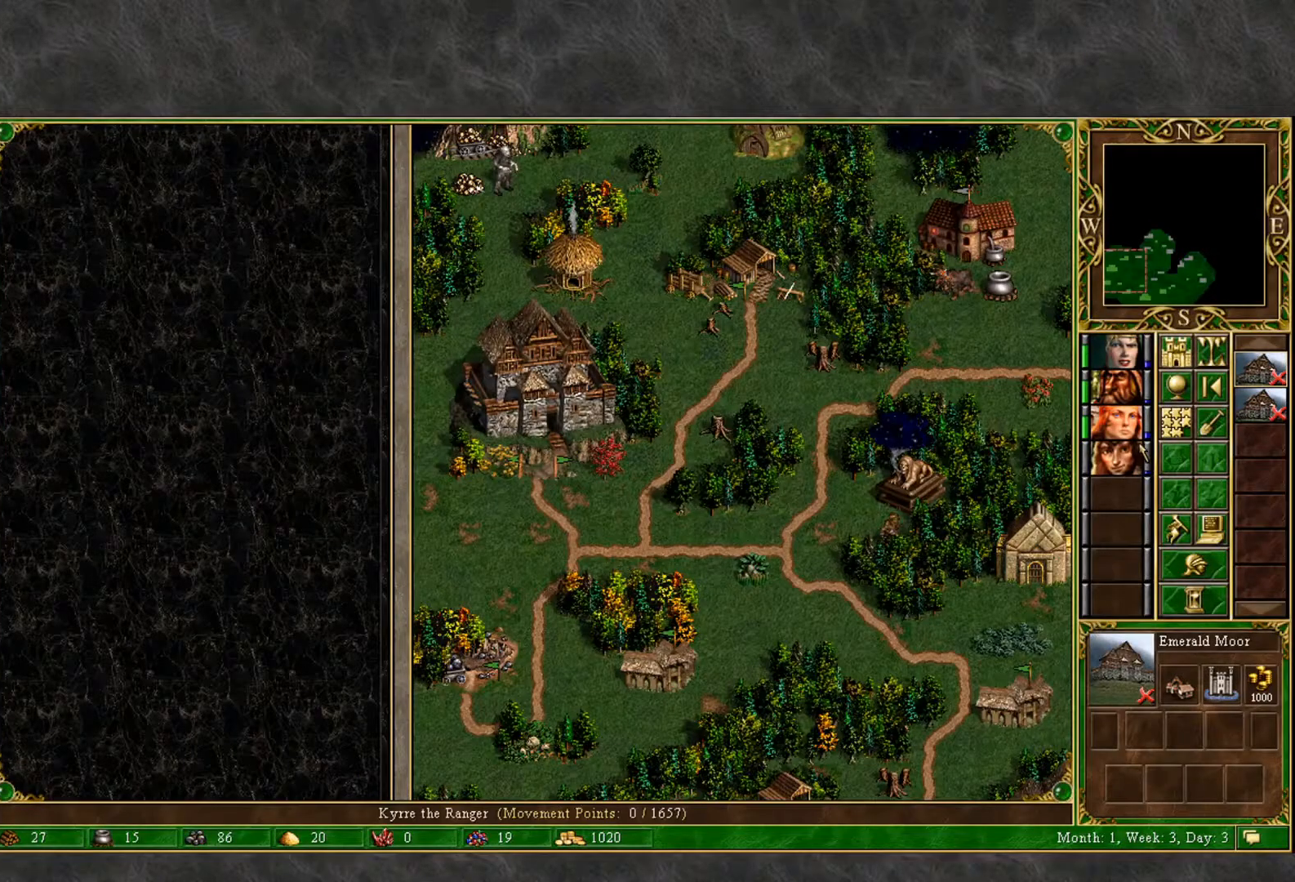
{"keys": [], "mouse": [], "mouse_move": "up-left", "events": [[183, "mouse_left", "down"], [233, "mouse_left", "up"]]}
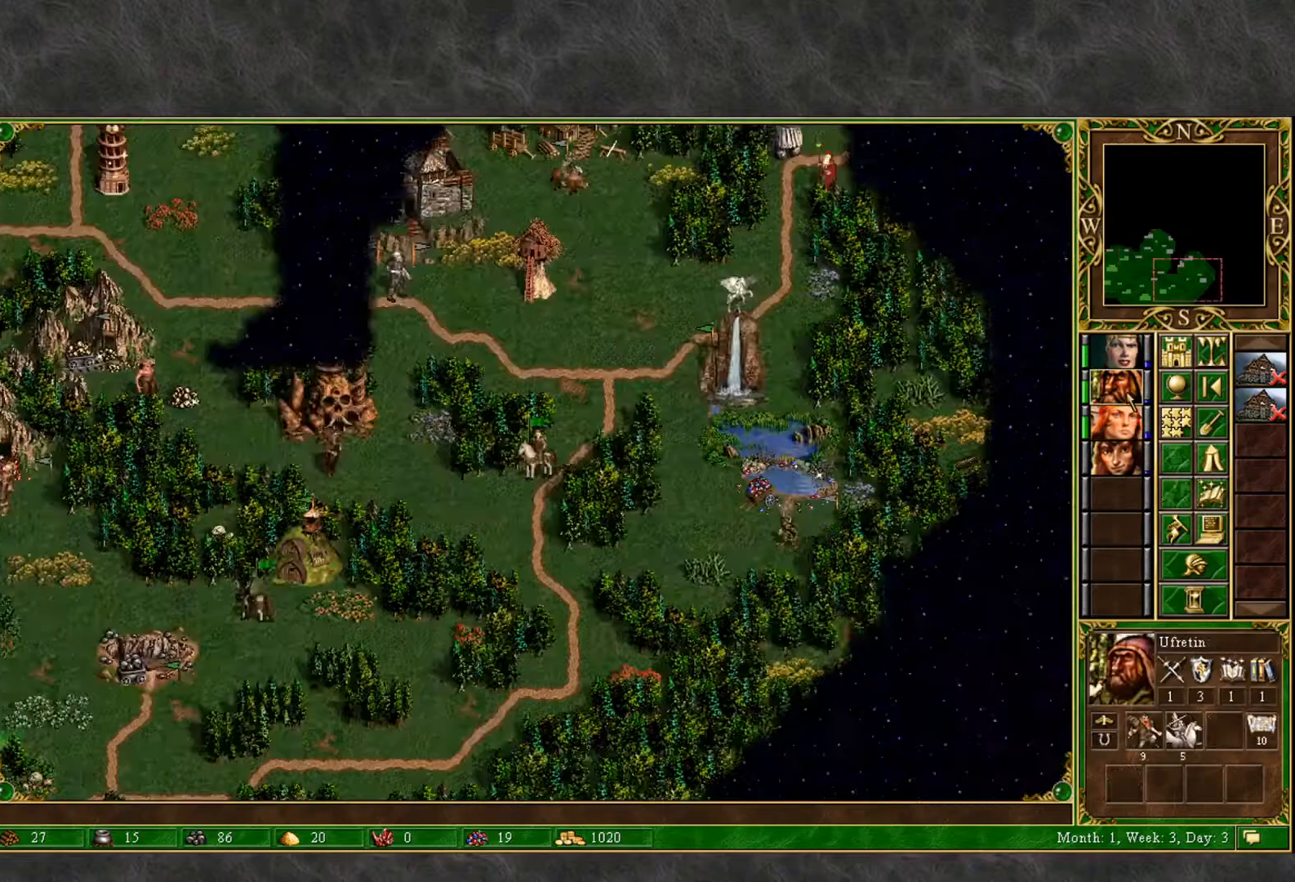
{"keys": [], "mouse": [], "mouse_move": "still", "events": [[17, "mouse_left", "down"], [100, "mouse_left", "up"], [333, "mouse_left", "down"], [383, "mouse_left", "up"]]}
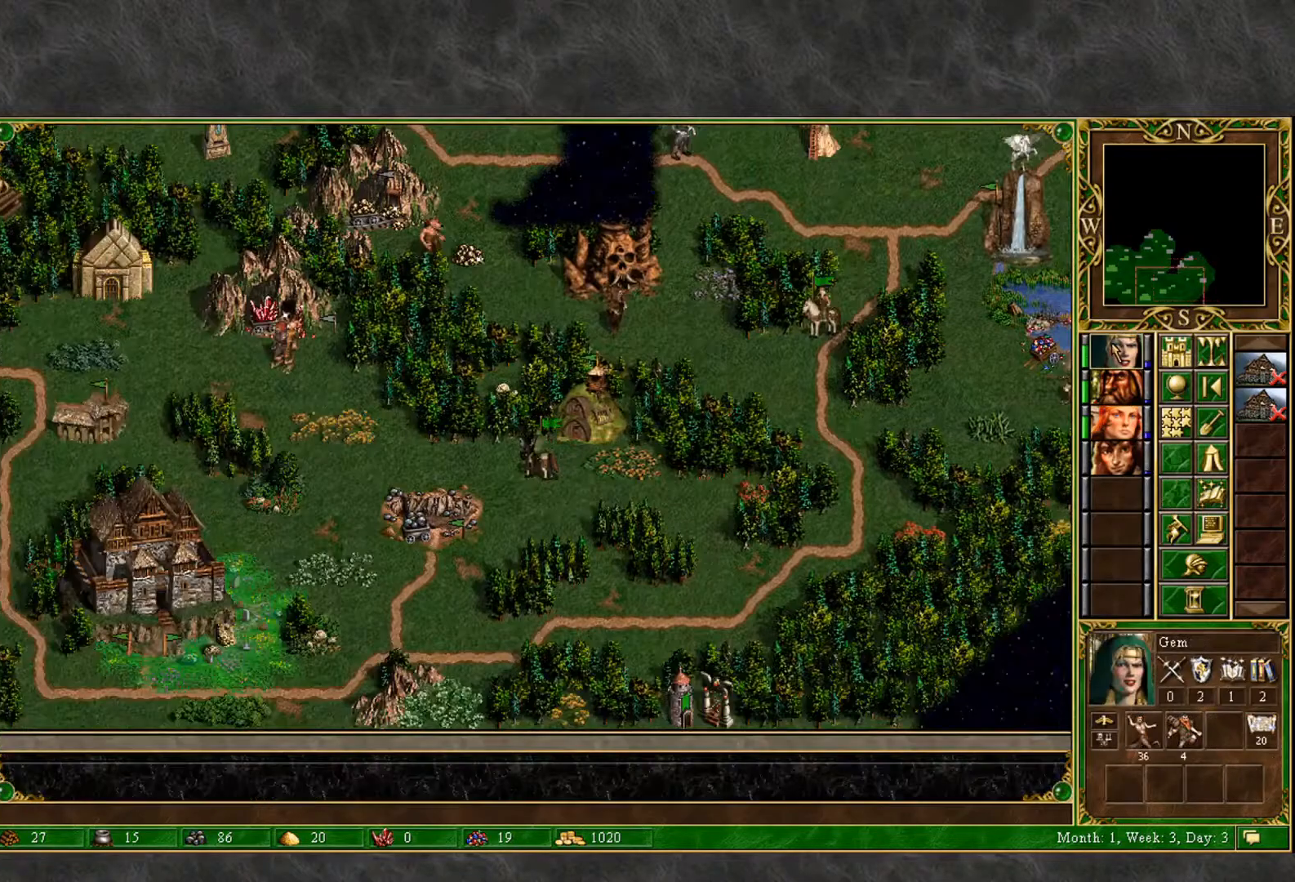
{"keys": [], "mouse": [], "mouse_move": "still", "events": []}
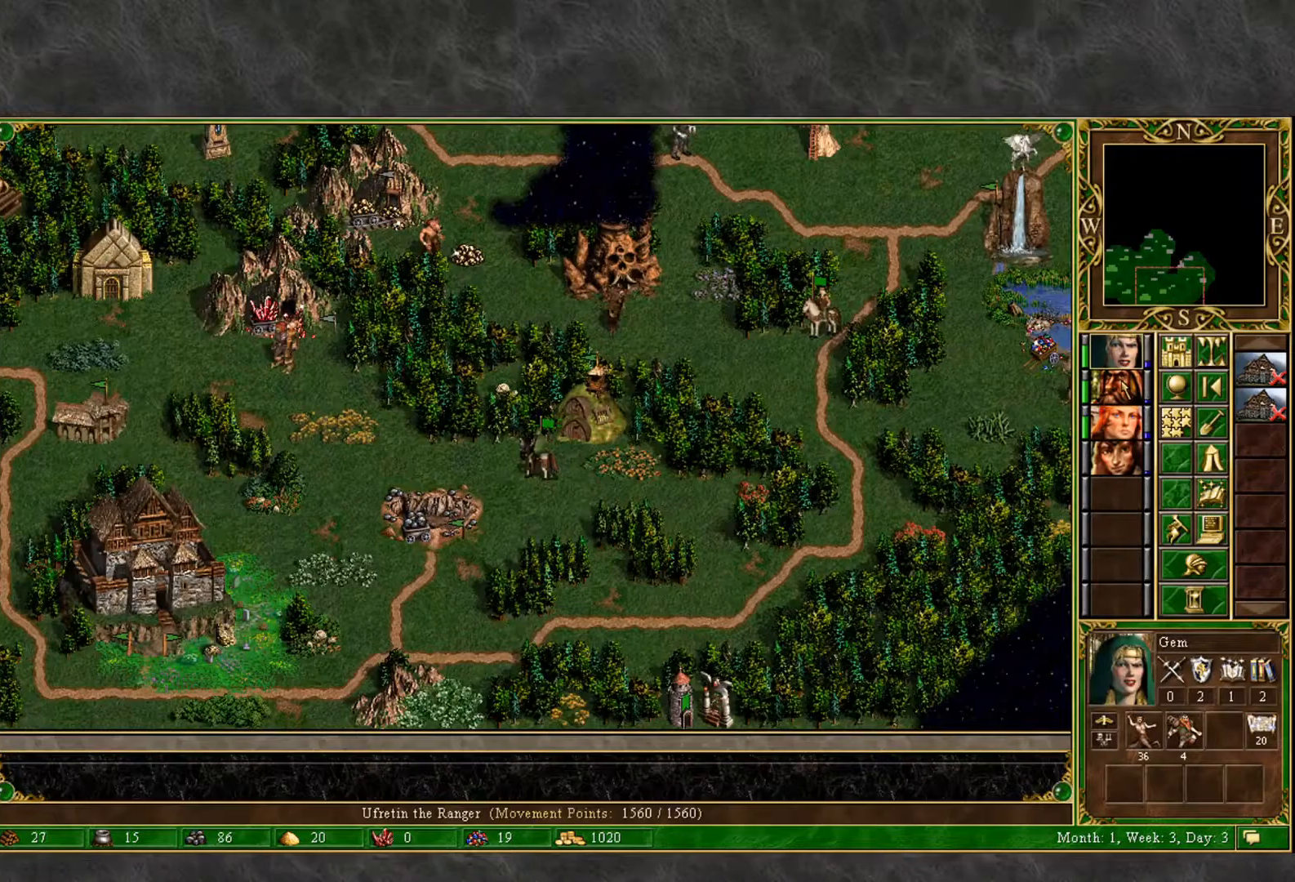
{"keys": [], "mouse": [], "mouse_move": "up", "events": []}
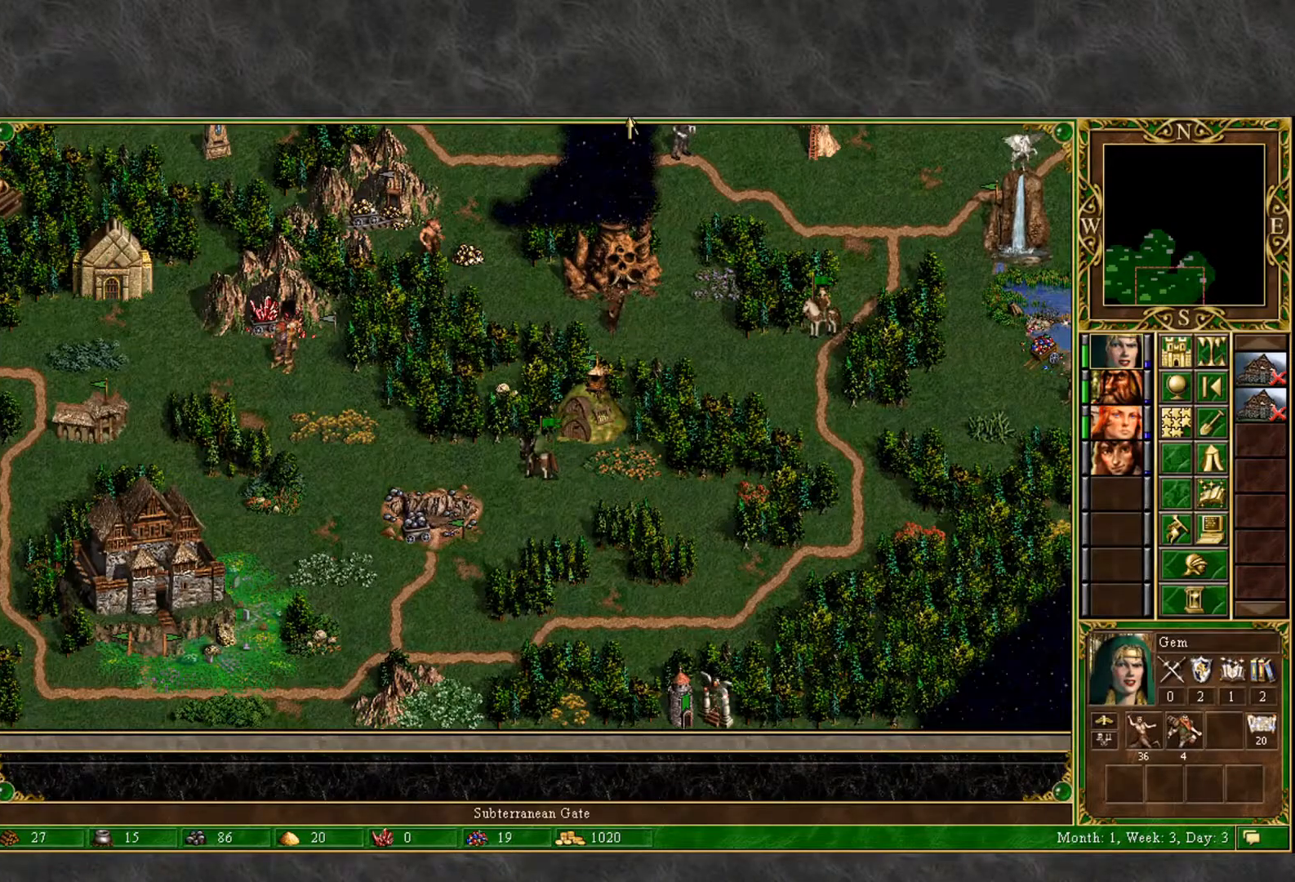
{"keys": [], "mouse": [], "mouse_move": "up-left", "events": []}
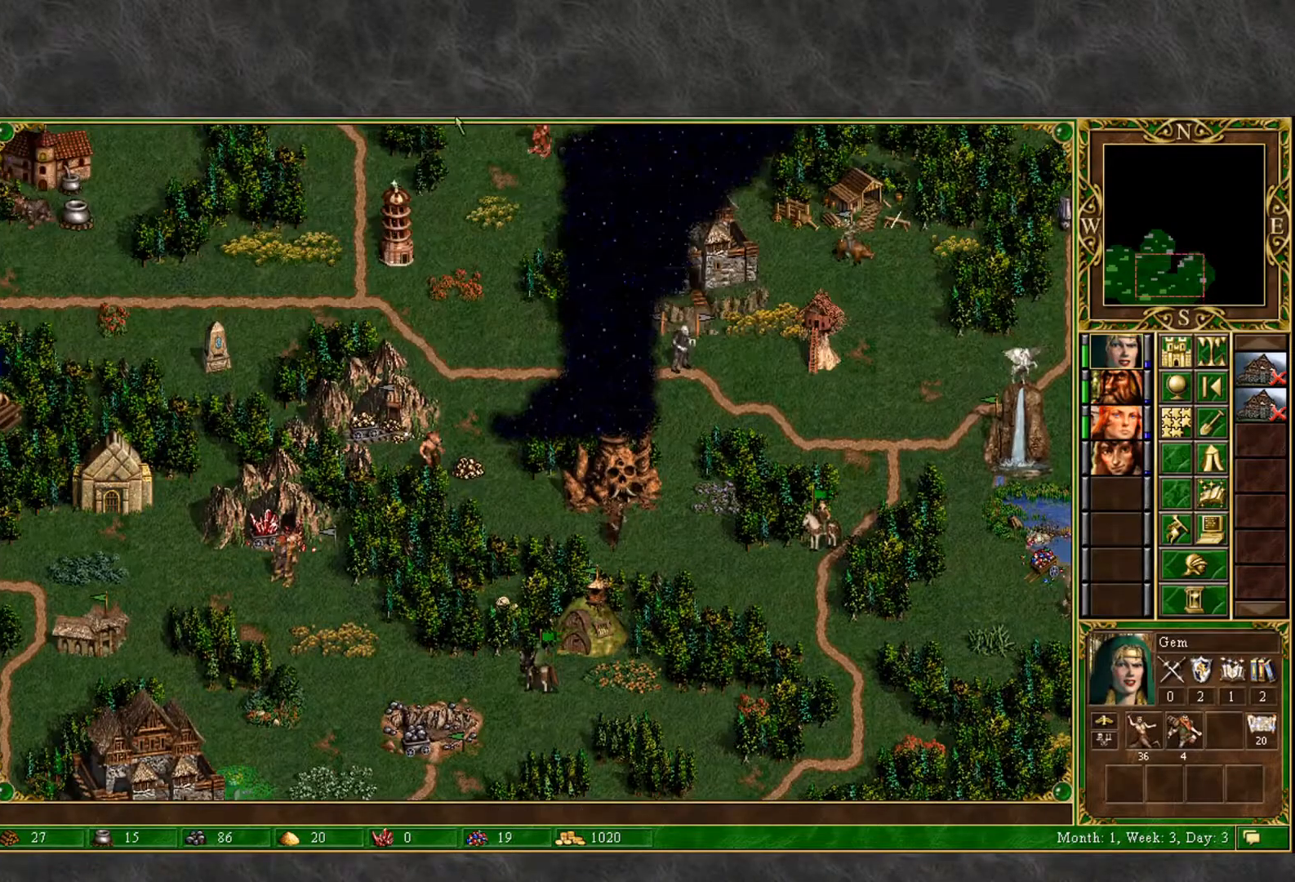
{"keys": [], "mouse": [], "events": []}
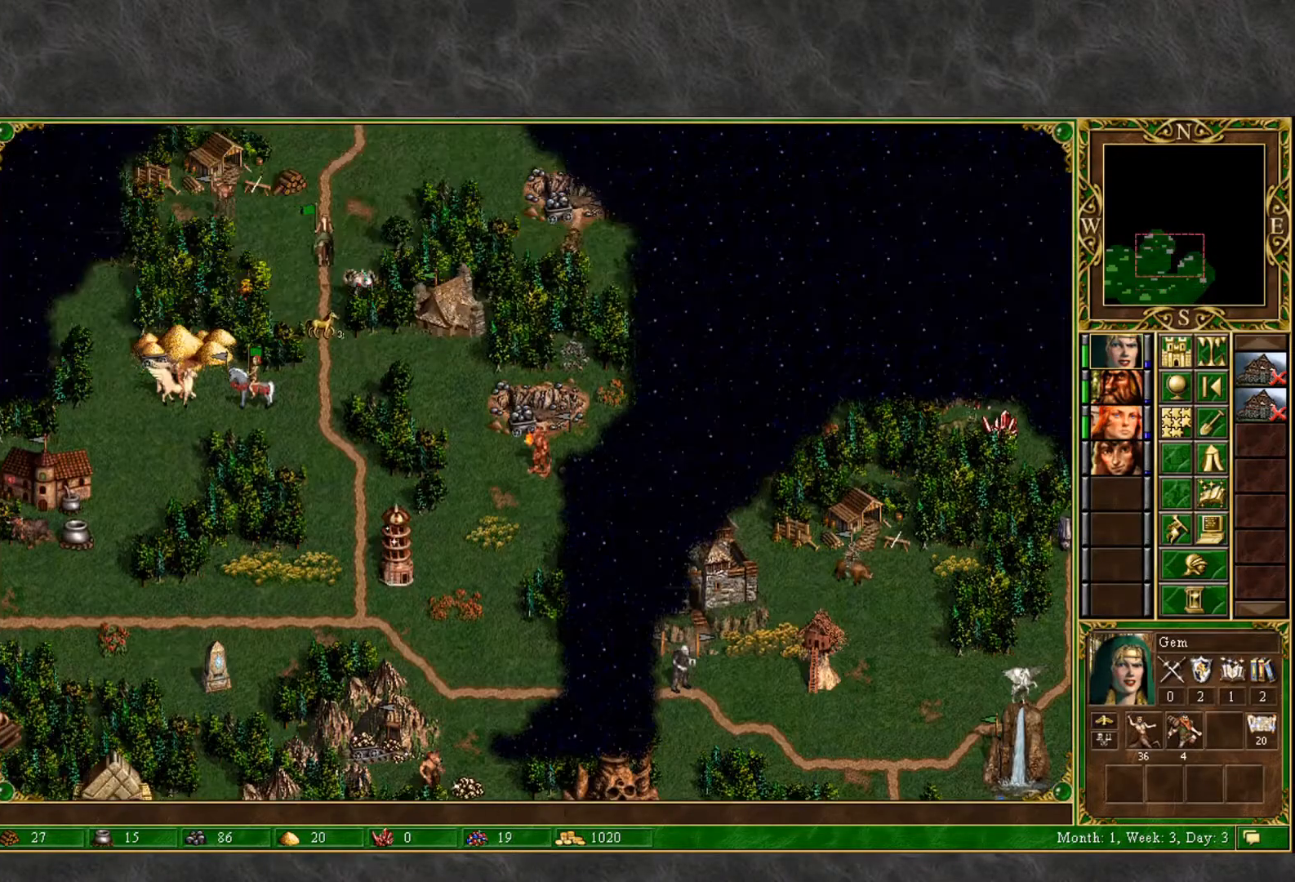
{"keys": [], "mouse": [], "mouse_move": "right", "events": [[183, "mouse_left", "down"], [283, "mouse_left", "up"]]}
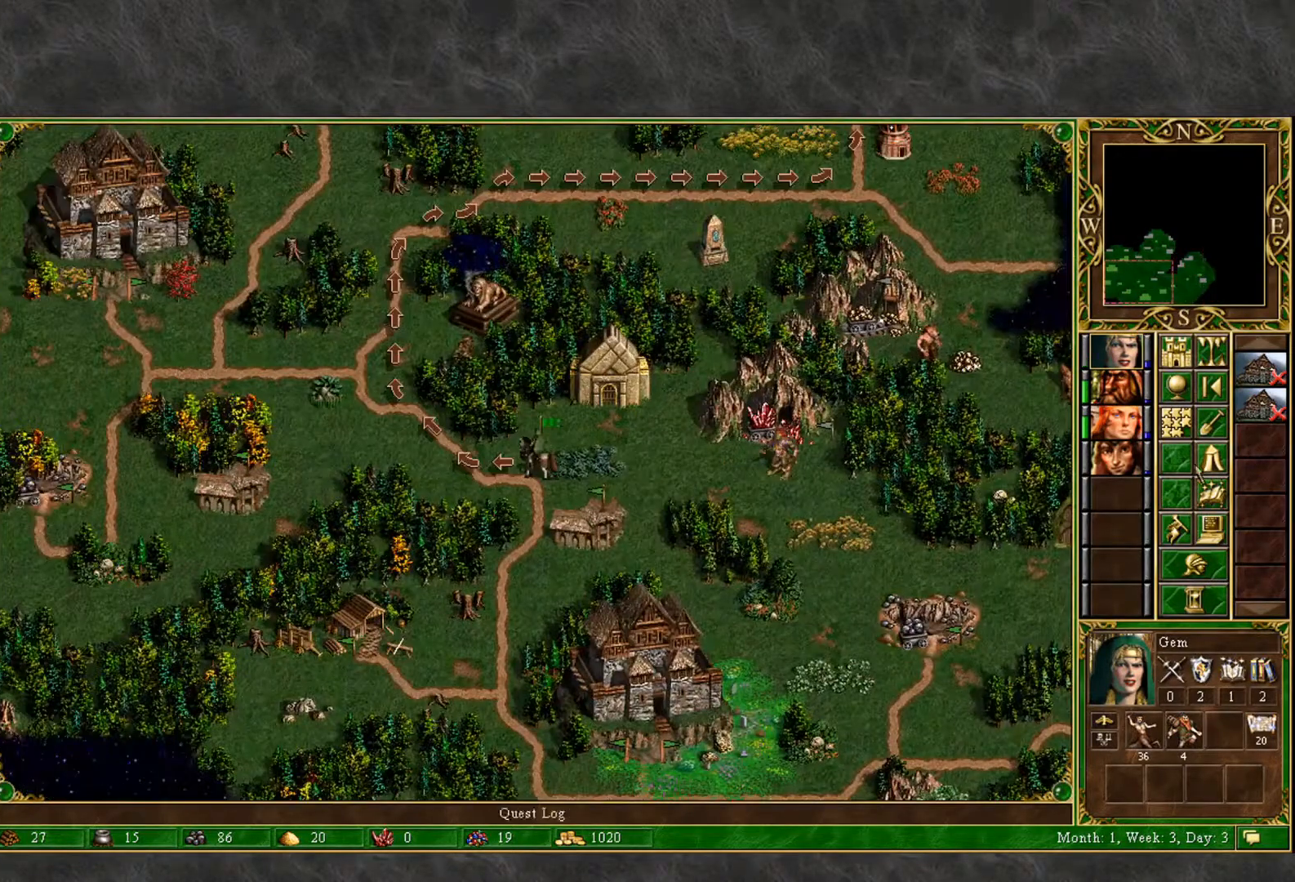
{"keys": [], "mouse": [], "events": []}
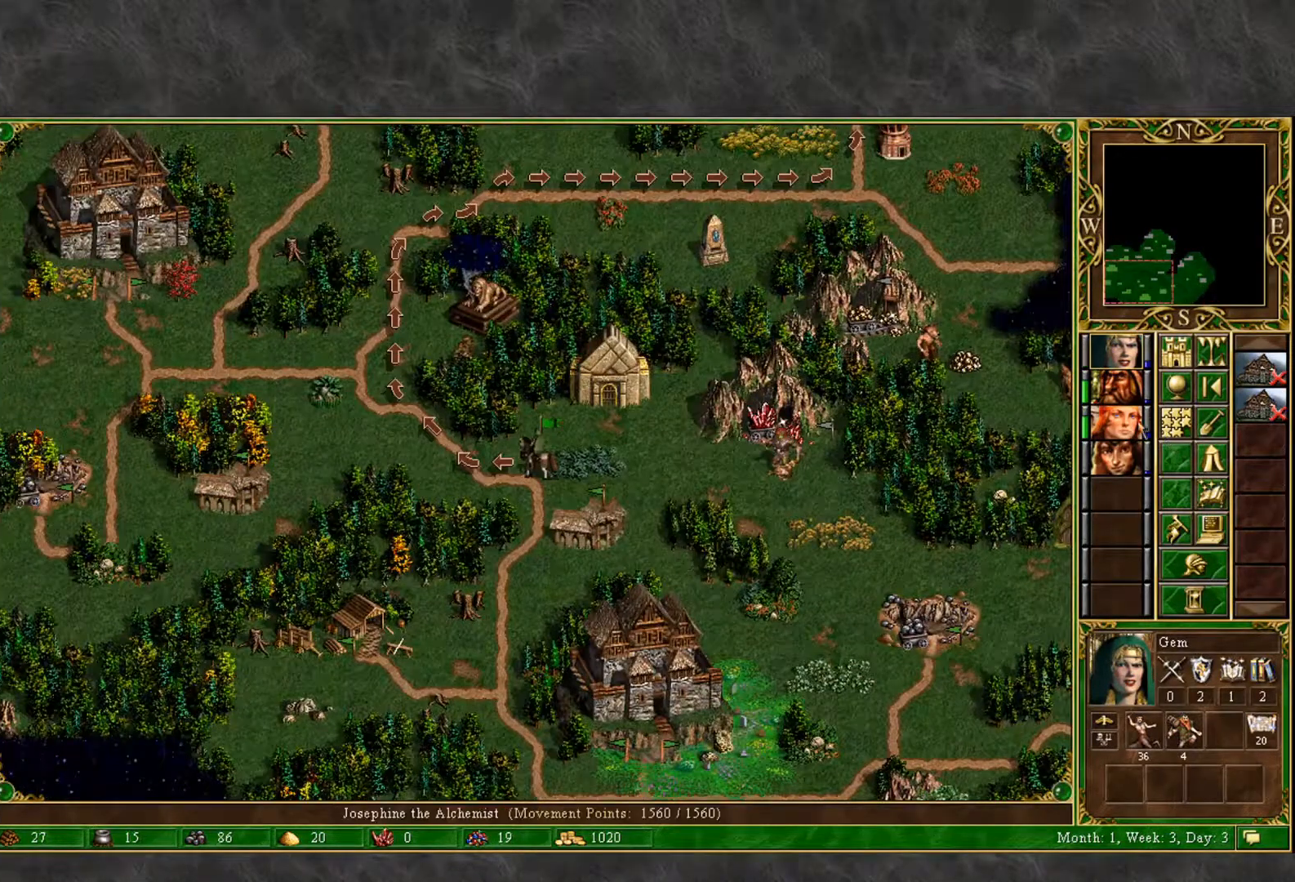
{"keys": [], "mouse": [], "mouse_move": "up", "events": [[67, "mouse_left", "down"], [167, "mouse_left", "up"]]}
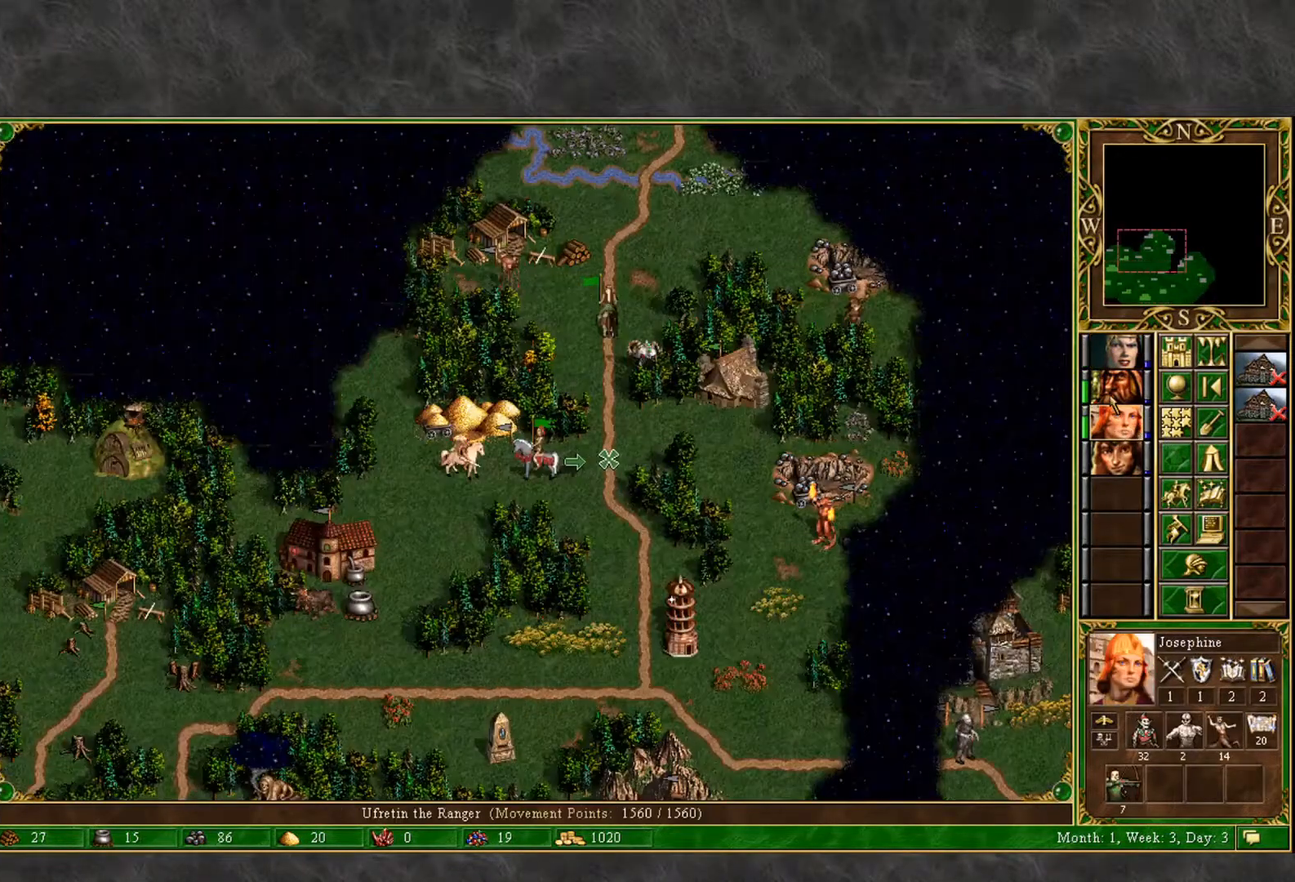
{"keys": [], "mouse": [], "mouse_move": "left", "events": []}